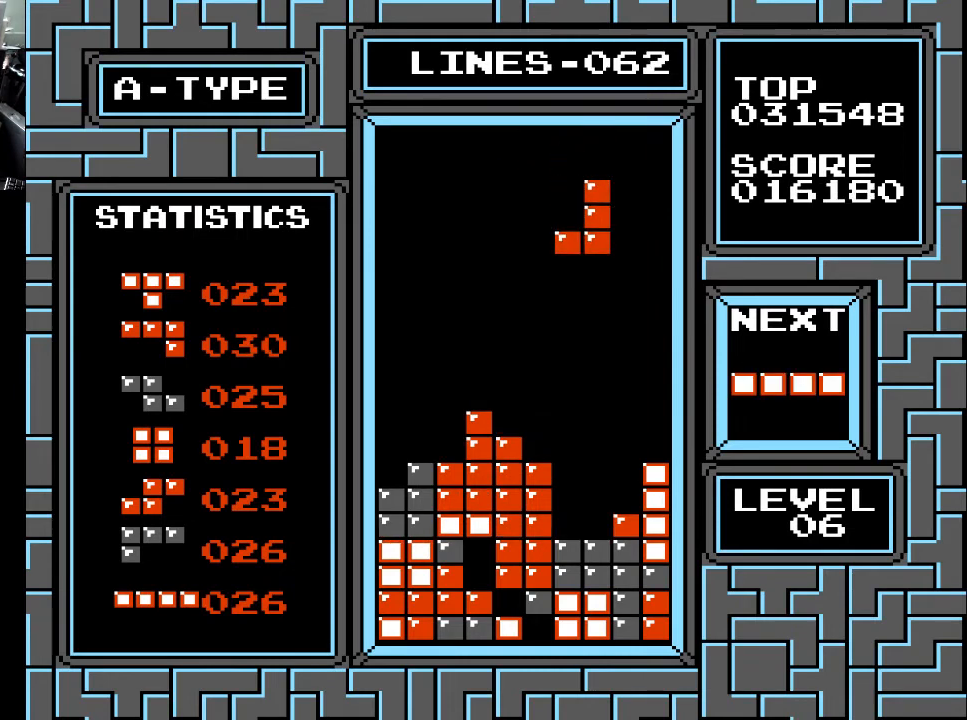
Gameplay with a controller (Xbox layout); each line is a JSON object with the inputs held at the frame after it. "events" lists button and stick changes between this image and that frame as [ms after this image, input, new state], when the widget could be followed in between. Not read: left_stick.
{"buttons": ["DPAD_DOWN"], "right_stick": "center", "events": [[67, "DPAD_DOWN", "down"]]}
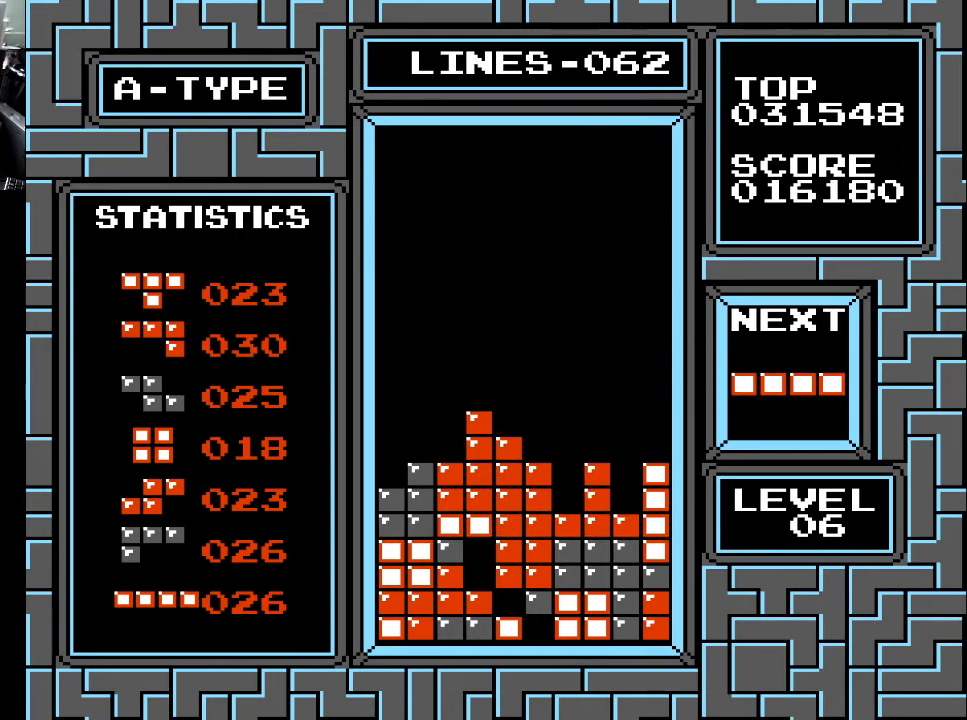
{"buttons": [], "right_stick": "center", "events": [[133, "DPAD_DOWN", "up"]]}
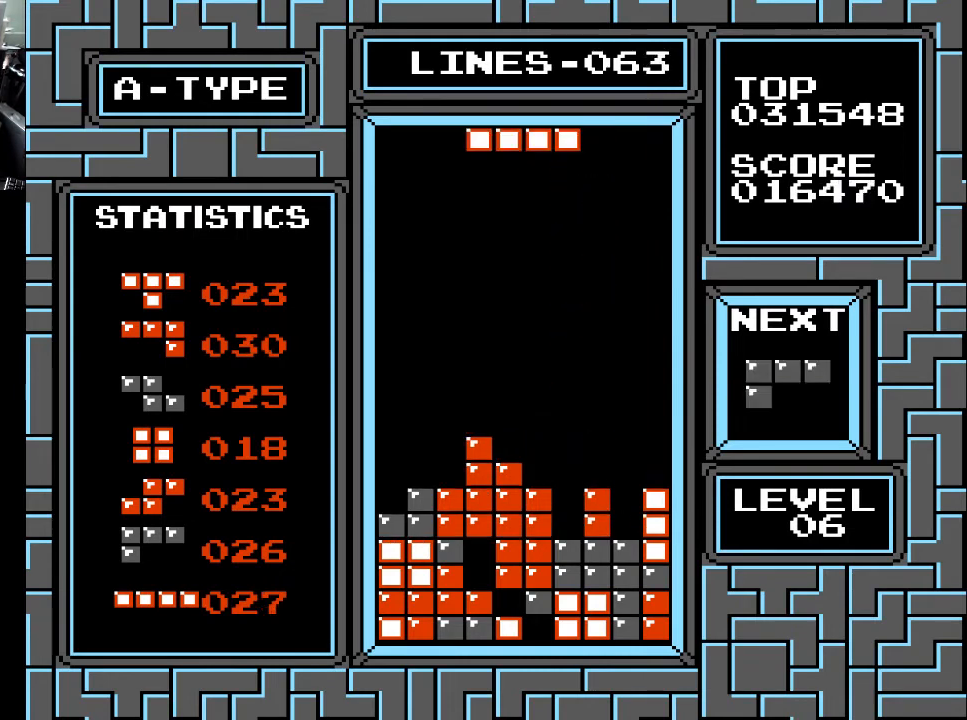
{"buttons": ["DPAD_RIGHT"], "right_stick": "center", "events": [[300, "DPAD_RIGHT", "down"], [400, "DPAD_RIGHT", "up"], [500, "DPAD_RIGHT", "down"]]}
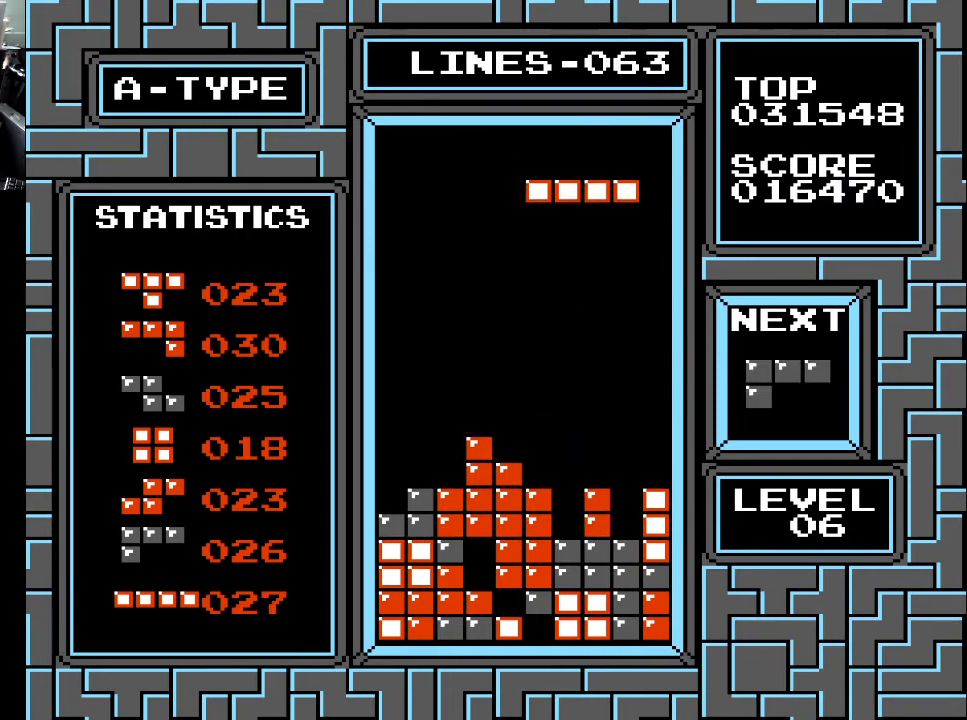
{"buttons": [], "right_stick": "center", "events": [[67, "DPAD_RIGHT", "up"], [133, "X", "down"], [167, "DPAD_RIGHT", "down"], [233, "DPAD_RIGHT", "up"], [233, "X", "up"]]}
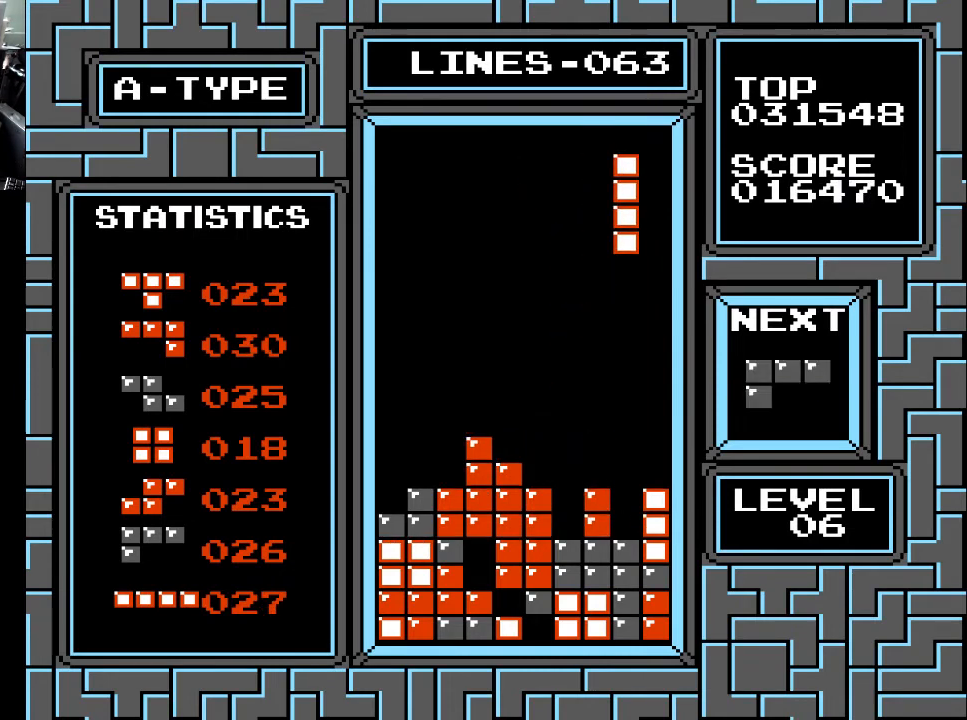
{"buttons": [], "right_stick": "center", "events": []}
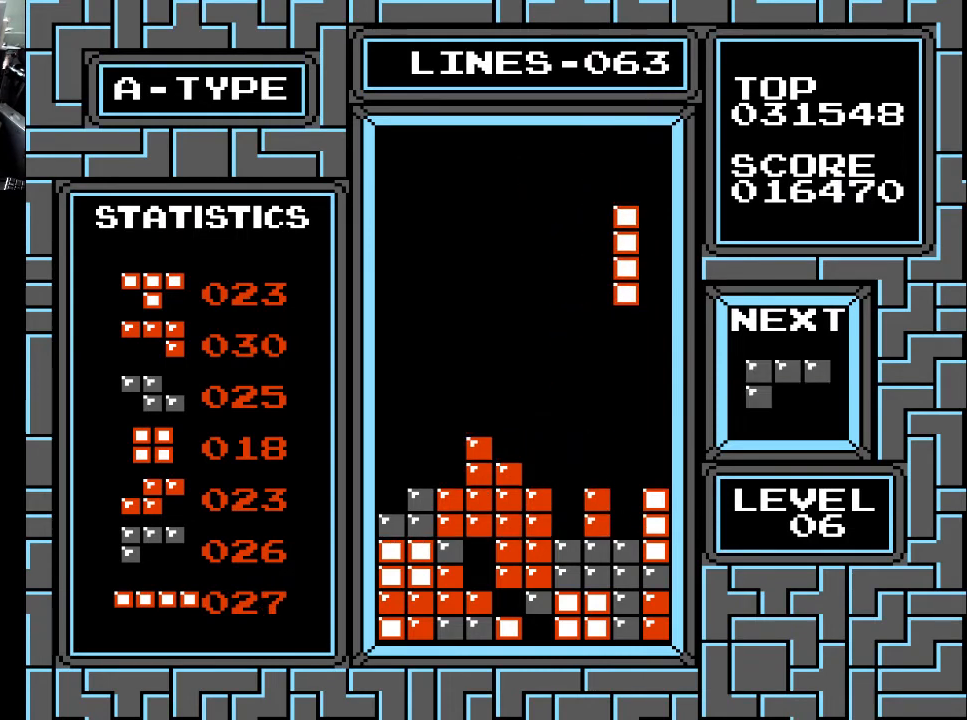
{"buttons": [], "right_stick": "center", "events": []}
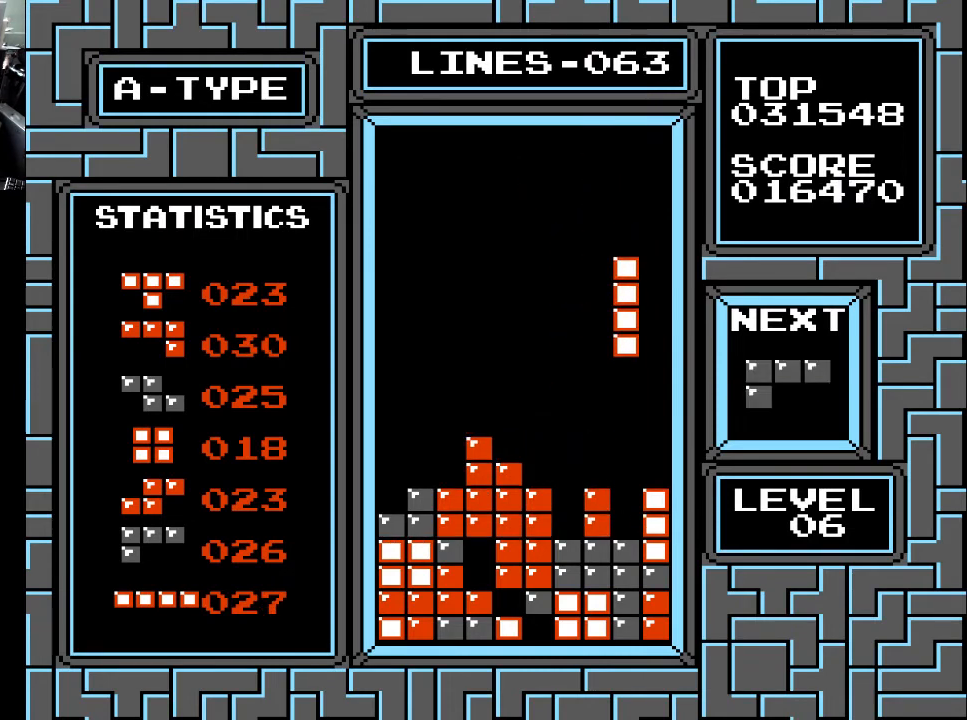
{"buttons": [], "right_stick": "center", "events": []}
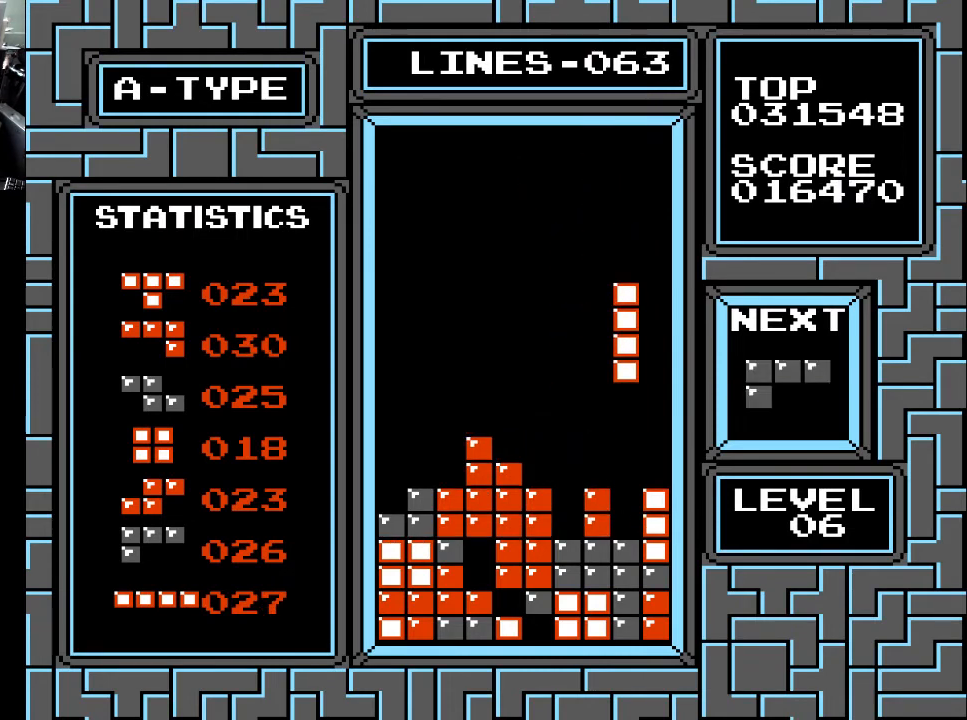
{"buttons": ["DPAD_DOWN"], "right_stick": "center", "events": [[33, "DPAD_DOWN", "down"]]}
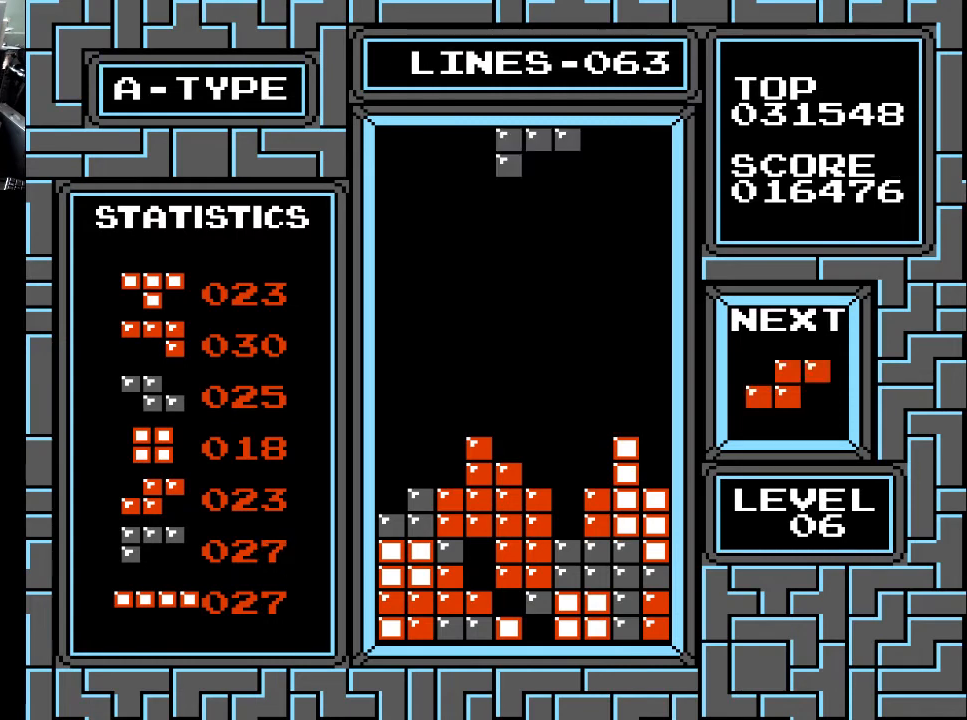
{"buttons": [], "right_stick": "center", "events": [[67, "DPAD_DOWN", "up"], [233, "X", "down"], [300, "X", "up"], [433, "X", "down"], [500, "X", "up"]]}
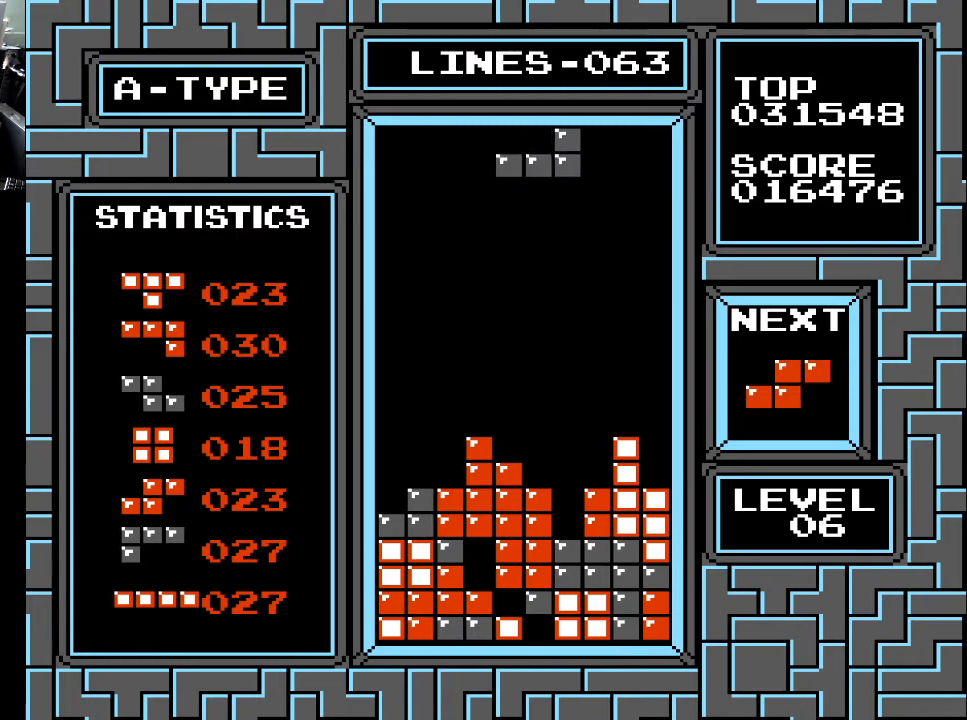
{"buttons": [], "right_stick": "center", "events": [[267, "X", "down"], [367, "DPAD_RIGHT", "down"], [400, "X", "up"], [433, "DPAD_RIGHT", "up"]]}
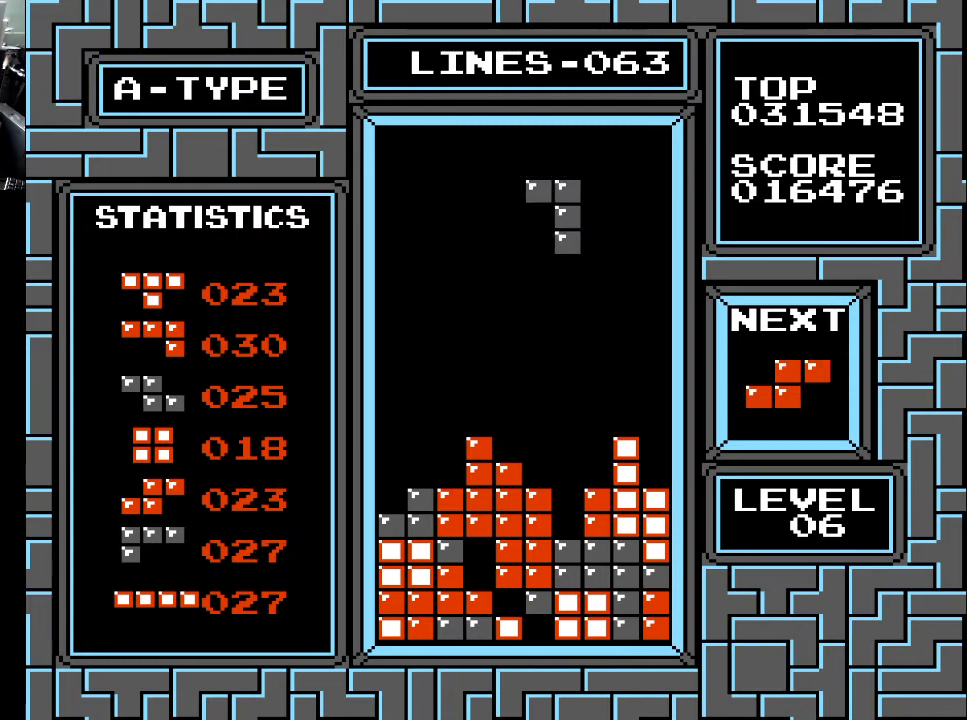
{"buttons": ["DPAD_DOWN"], "right_stick": "center", "events": [[267, "DPAD_DOWN", "down"]]}
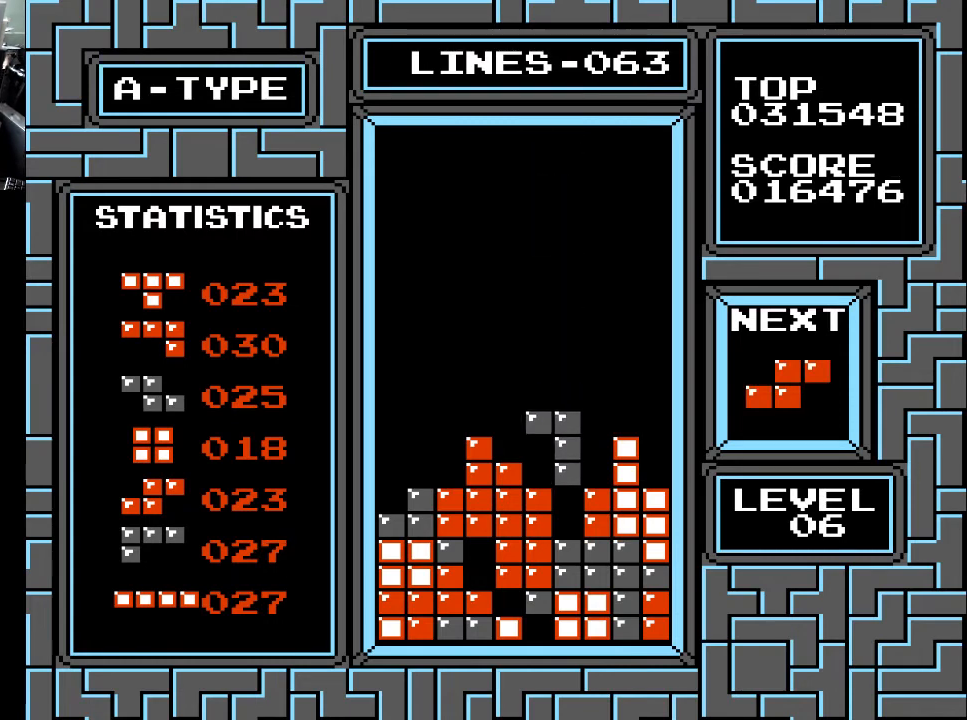
{"buttons": [], "right_stick": "center", "events": [[367, "DPAD_DOWN", "up"]]}
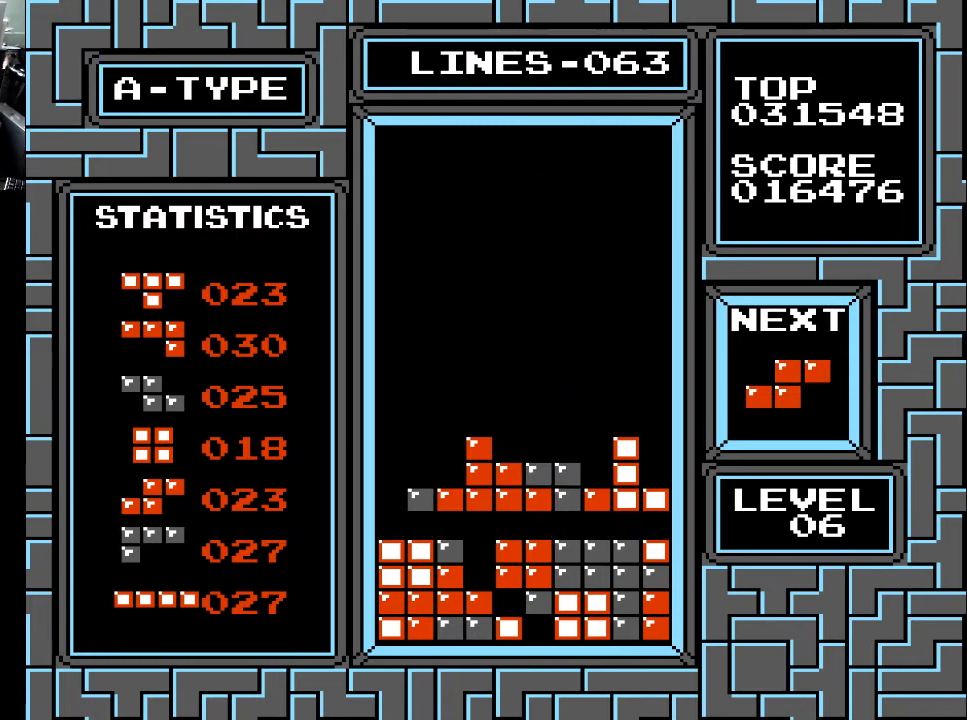
{"buttons": [], "right_stick": "center", "events": [[367, "DPAD_LEFT", "down"], [467, "DPAD_LEFT", "up"]]}
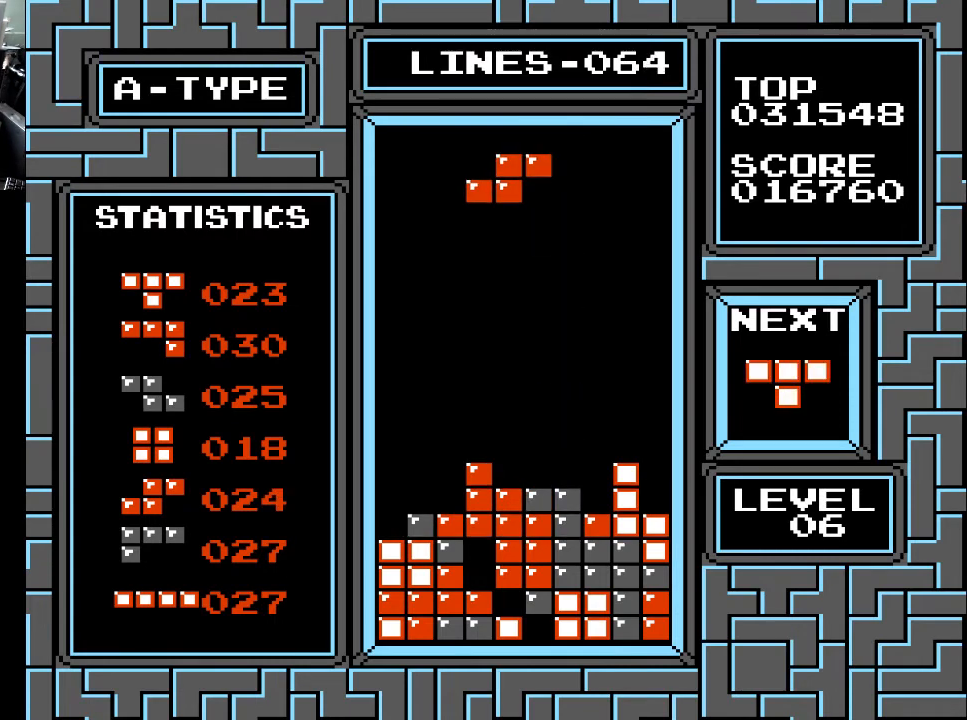
{"buttons": [], "right_stick": "center", "events": [[133, "DPAD_RIGHT", "down"], [200, "DPAD_RIGHT", "up"], [267, "DPAD_RIGHT", "down"], [333, "X", "down"], [367, "DPAD_RIGHT", "up"], [467, "X", "up"]]}
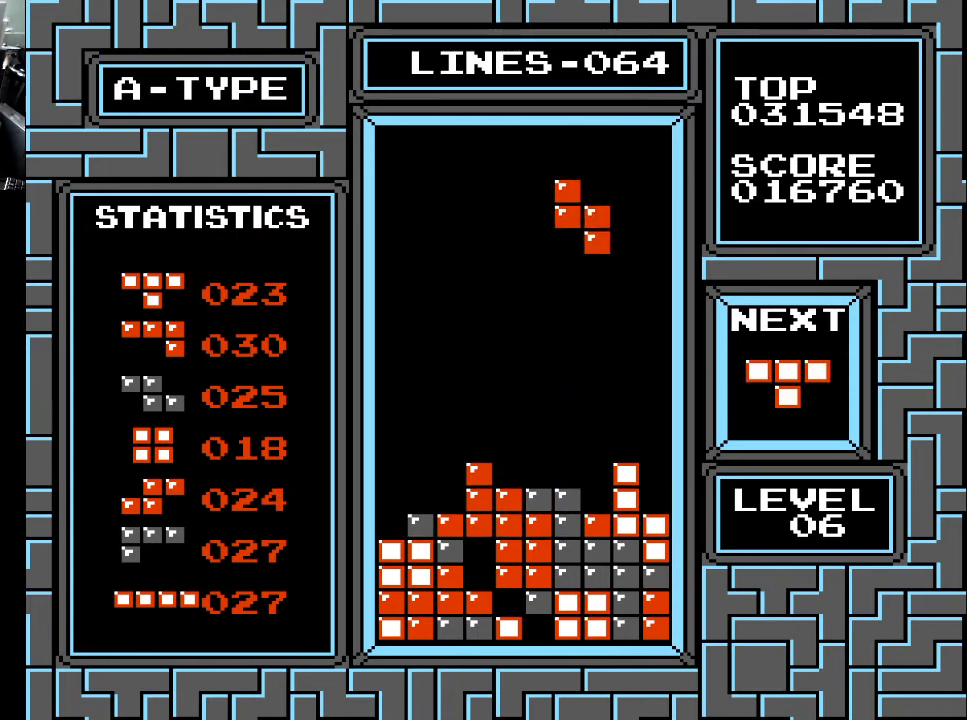
{"buttons": ["DPAD_DOWN"], "right_stick": "center", "events": [[133, "DPAD_RIGHT", "down"], [167, "DPAD_RIGHT", "up"], [433, "DPAD_DOWN", "down"]]}
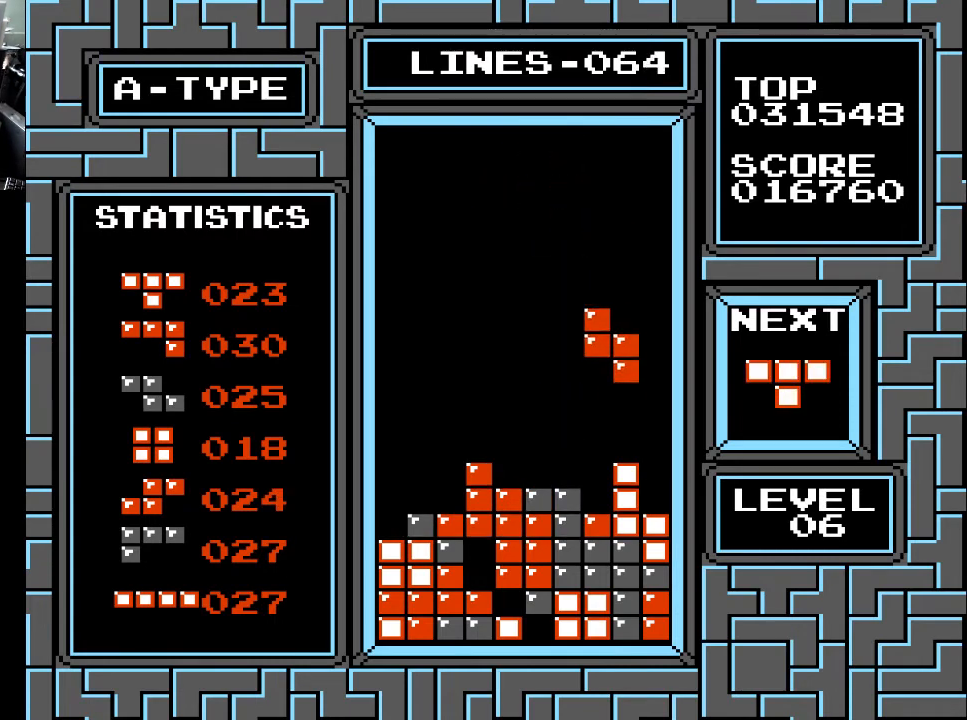
{"buttons": ["DPAD_DOWN"], "right_stick": "center", "events": [[67, "DPAD_DOWN", "up"], [200, "DPAD_LEFT", "down"], [267, "DPAD_LEFT", "up"], [333, "DPAD_DOWN", "down"]]}
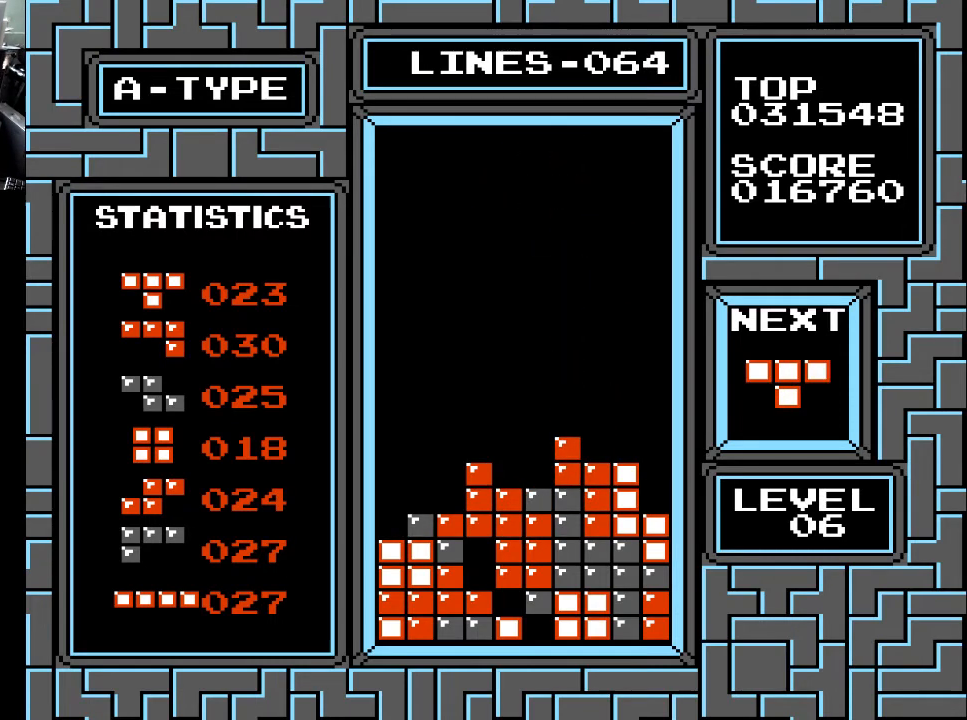
{"buttons": ["DPAD_LEFT"], "right_stick": "center", "events": [[200, "DPAD_DOWN", "up"], [300, "DPAD_LEFT", "down"], [400, "DPAD_LEFT", "up"], [467, "DPAD_LEFT", "down"]]}
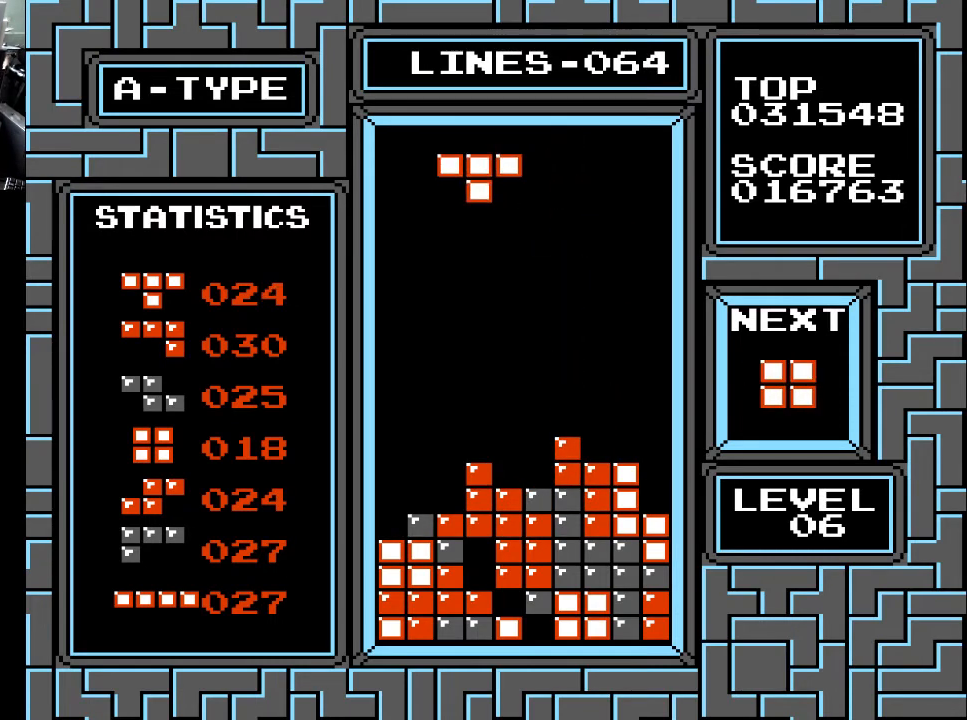
{"buttons": ["DPAD_LEFT"], "right_stick": "center", "events": [[33, "DPAD_LEFT", "up"], [133, "DPAD_LEFT", "down"], [167, "X", "down"], [233, "DPAD_LEFT", "up"], [233, "X", "up"], [300, "DPAD_LEFT", "down"], [400, "DPAD_LEFT", "up"], [500, "DPAD_LEFT", "down"]]}
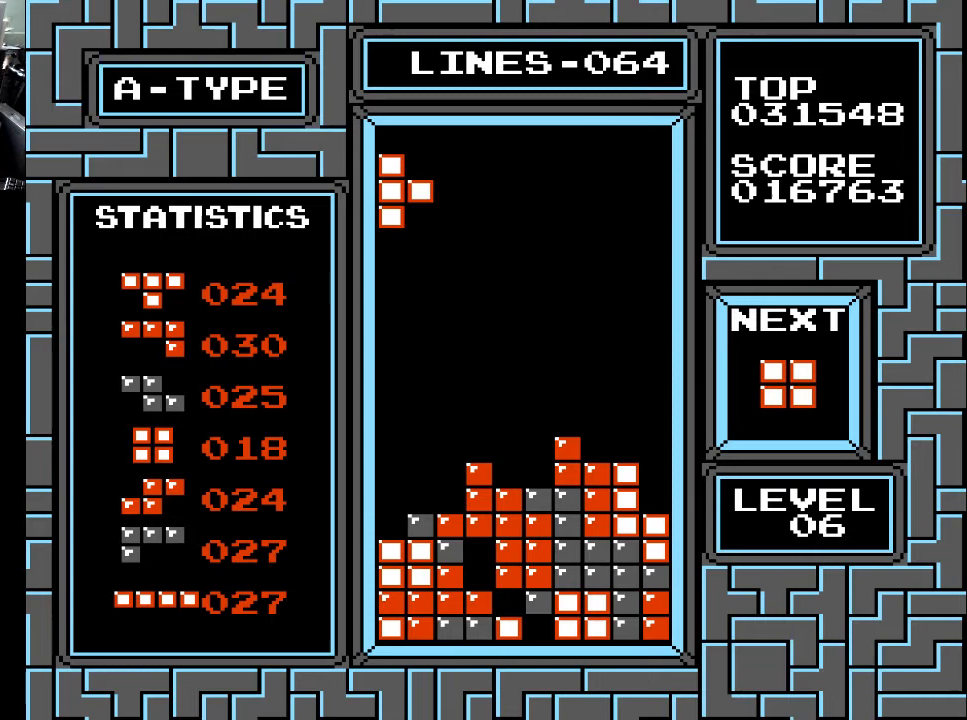
{"buttons": ["DPAD_DOWN"], "right_stick": "center", "events": [[100, "DPAD_LEFT", "up"], [200, "DPAD_LEFT", "down"], [300, "DPAD_LEFT", "up"], [400, "DPAD_DOWN", "down"]]}
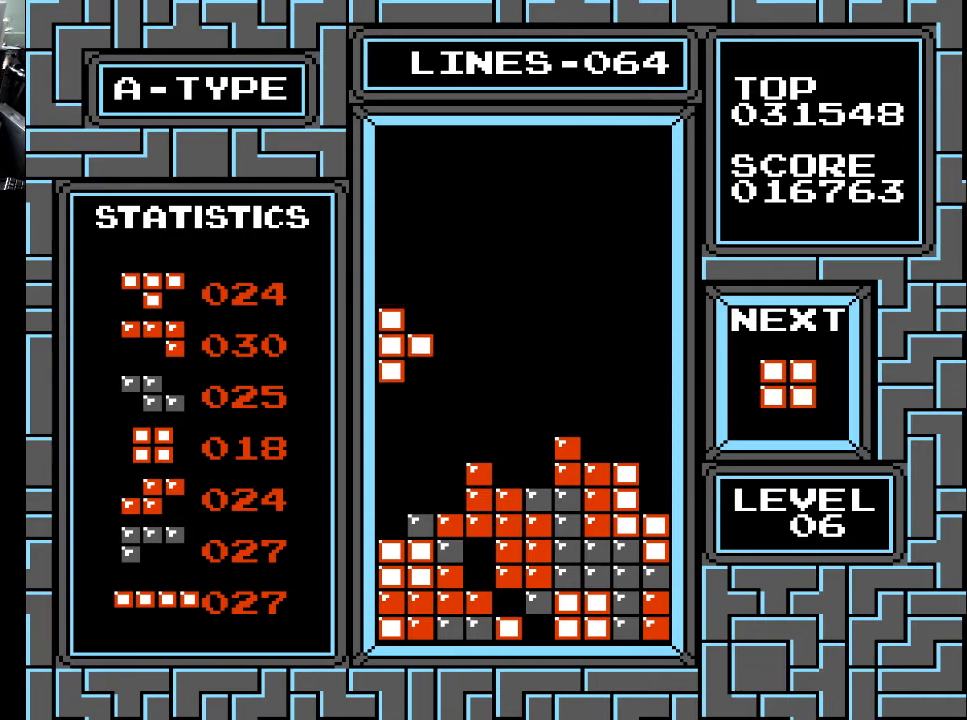
{"buttons": [], "right_stick": "center", "events": [[433, "DPAD_DOWN", "up"]]}
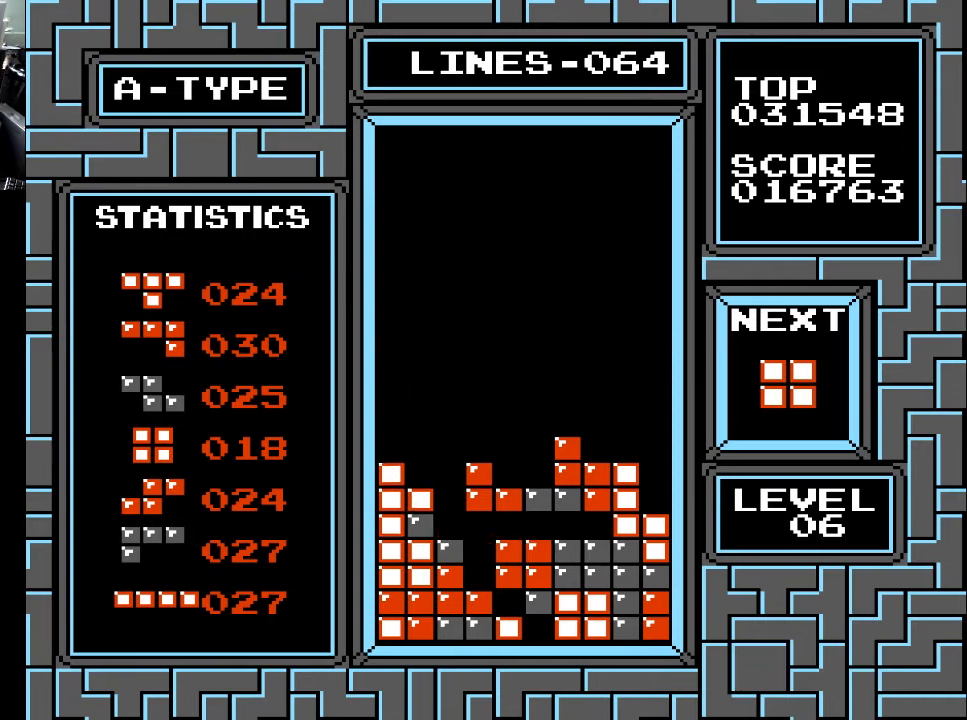
{"buttons": [], "right_stick": "center", "events": [[67, "DPAD_LEFT", "down"], [167, "DPAD_LEFT", "up"], [433, "DPAD_DOWN", "down"], [500, "DPAD_DOWN", "up"]]}
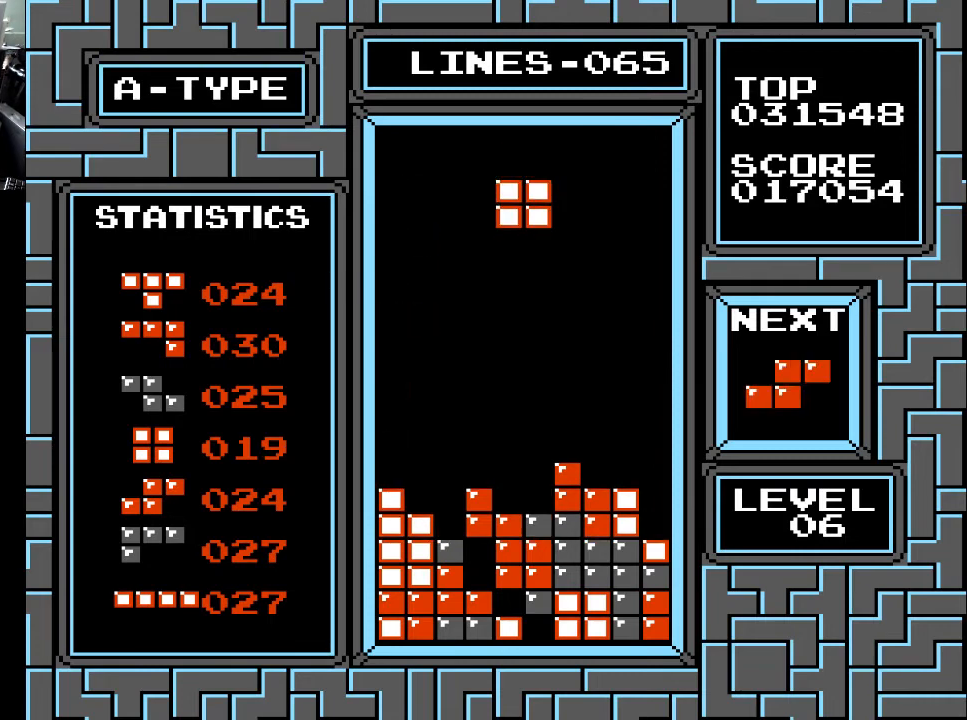
{"buttons": [], "right_stick": "center", "events": [[133, "DPAD_LEFT", "down"], [167, "DPAD_LEFT", "up"], [467, "DPAD_RIGHT", "down"], [500, "DPAD_RIGHT", "up"]]}
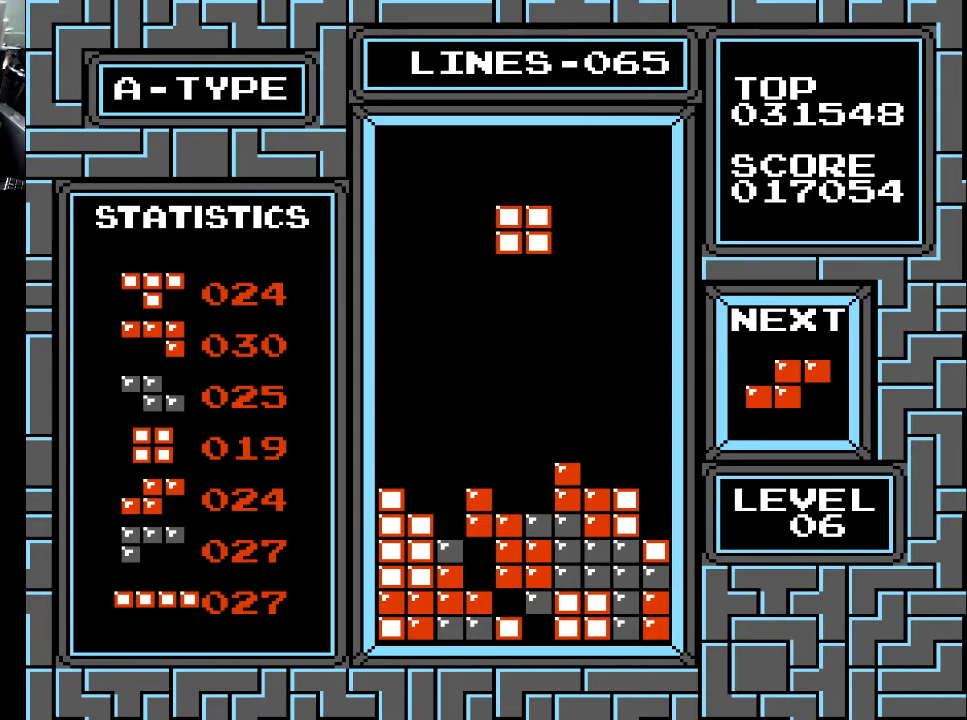
{"buttons": ["DPAD_DOWN"], "right_stick": "center", "events": [[167, "DPAD_DOWN", "down"]]}
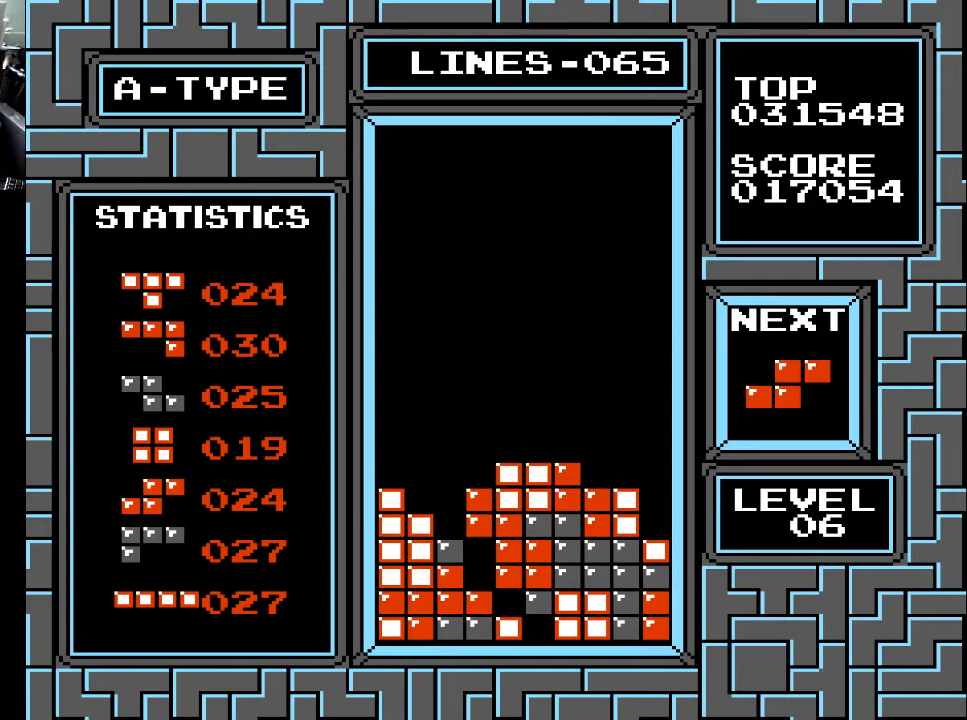
{"buttons": [], "right_stick": "center", "events": [[167, "DPAD_DOWN", "up"], [400, "DPAD_LEFT", "down"], [467, "DPAD_LEFT", "up"]]}
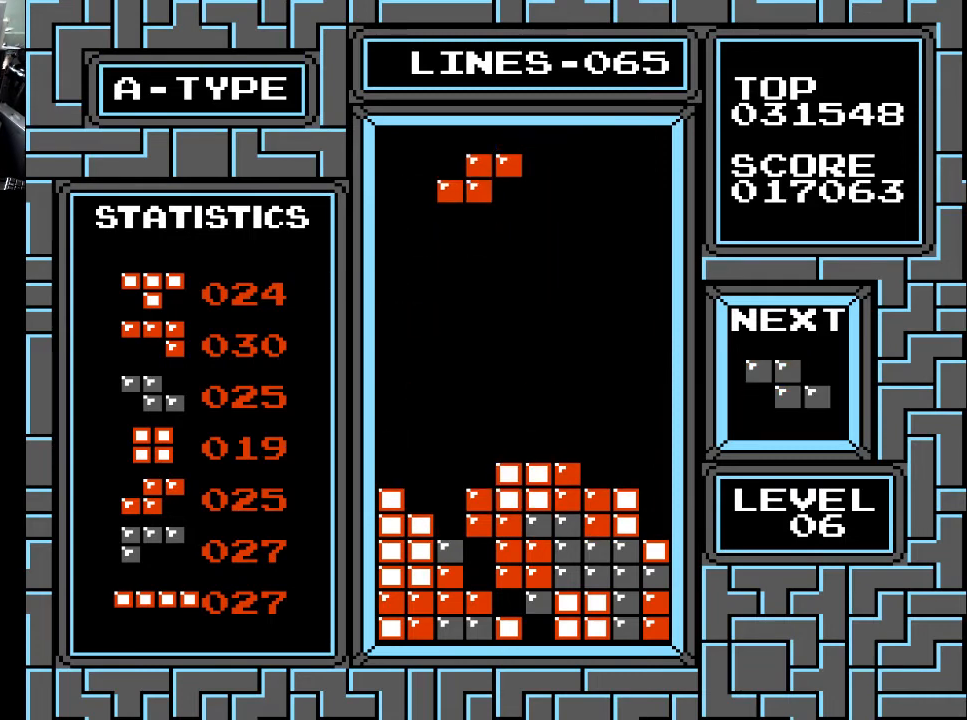
{"buttons": [], "right_stick": "center", "events": [[33, "DPAD_LEFT", "down"], [67, "X", "down"], [133, "DPAD_LEFT", "up"], [200, "X", "up"], [233, "DPAD_LEFT", "down"], [333, "DPAD_LEFT", "up"], [433, "DPAD_LEFT", "down"], [500, "DPAD_LEFT", "up"]]}
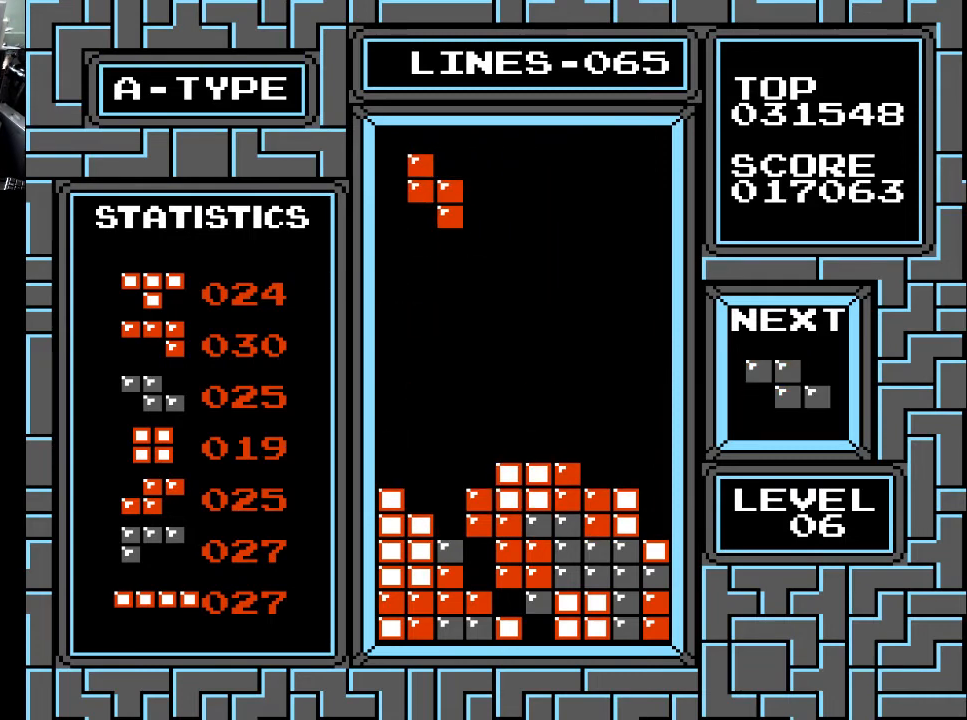
{"buttons": ["DPAD_DOWN"], "right_stick": "center", "events": [[333, "DPAD_DOWN", "down"]]}
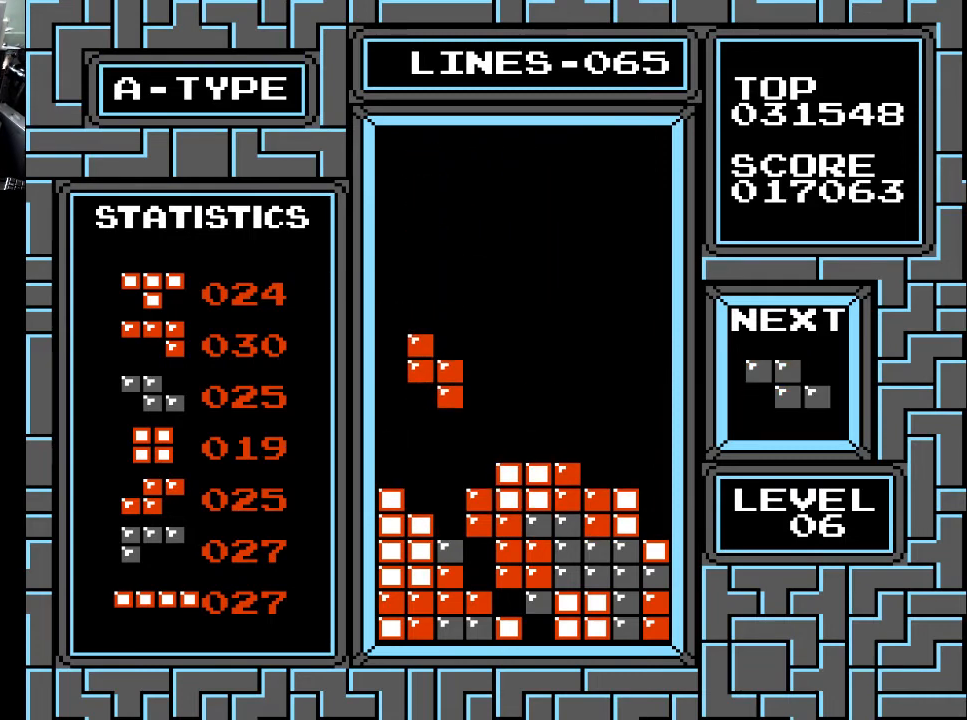
{"buttons": [], "right_stick": "center", "events": [[433, "DPAD_DOWN", "up"]]}
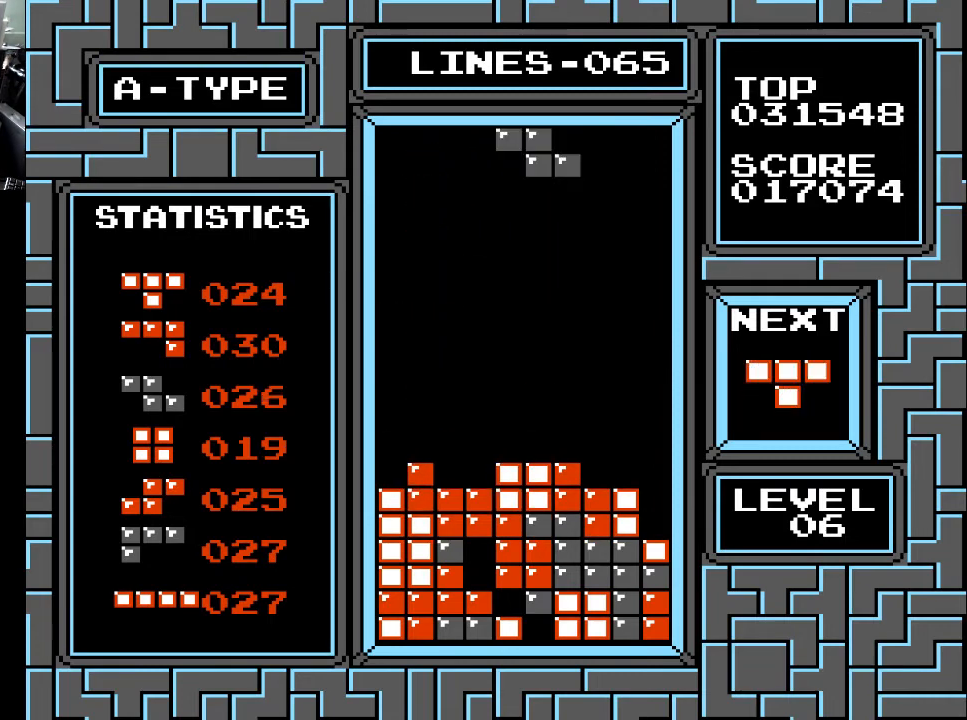
{"buttons": [], "right_stick": "center", "events": [[200, "DPAD_LEFT", "down"], [233, "DPAD_LEFT", "up"], [333, "DPAD_LEFT", "down"], [400, "DPAD_LEFT", "up"]]}
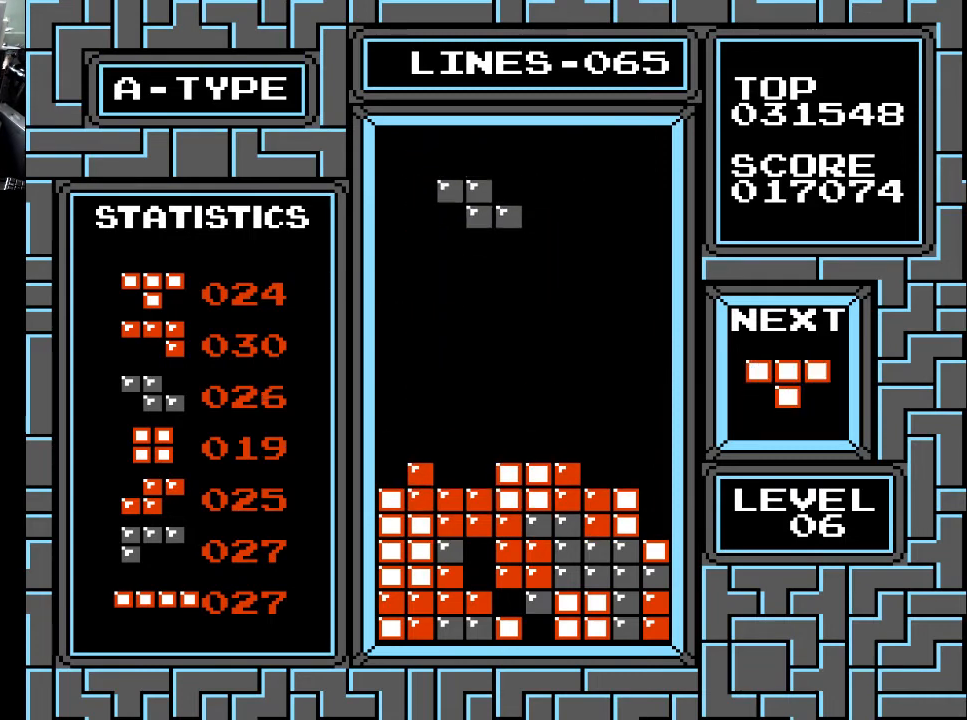
{"buttons": [], "right_stick": "center", "events": [[367, "DPAD_LEFT", "down"], [467, "DPAD_LEFT", "up"]]}
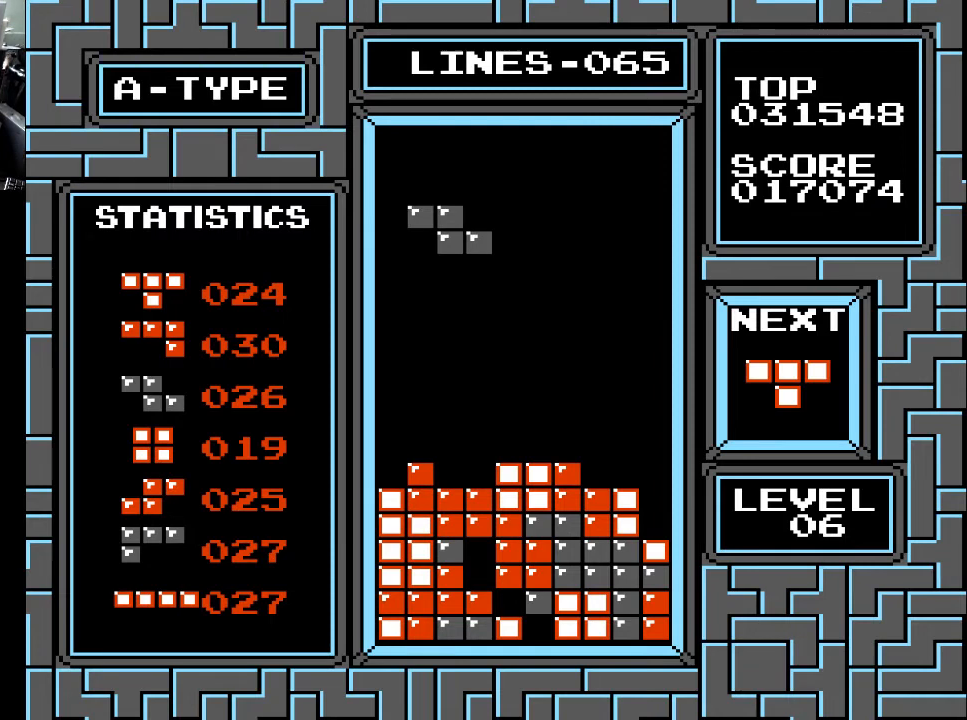
{"buttons": ["DPAD_DOWN"], "right_stick": "center", "events": [[233, "DPAD_DOWN", "down"]]}